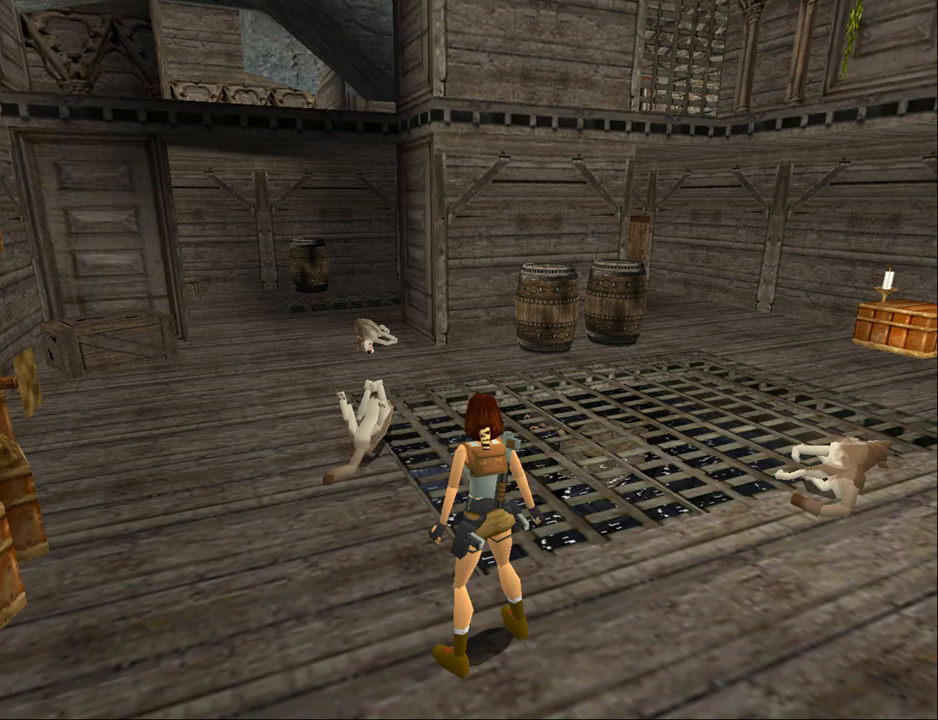
Gameplay with a controller (PlayStation layout); each line is a JSON object with the inputs held at the frame after it. "events" lists button and stick changes between this image and that frame as [ms after this image, input, new state], when the widget could be followed in between. Not read: L1 left_stick right_stick.
{"buttons": ["L2"], "events": []}
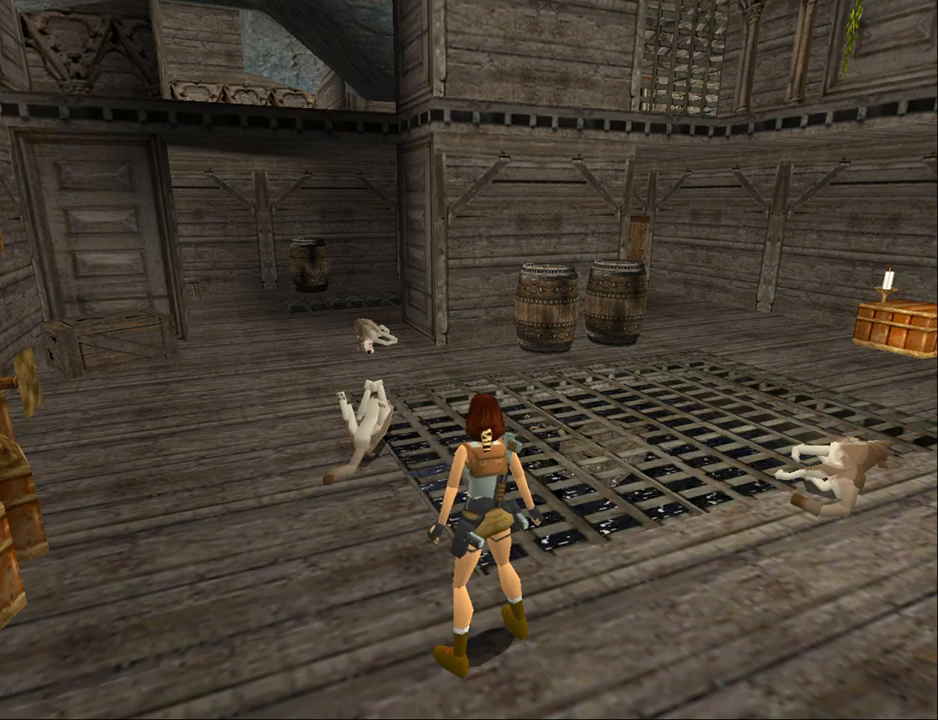
{"buttons": ["L2"], "events": []}
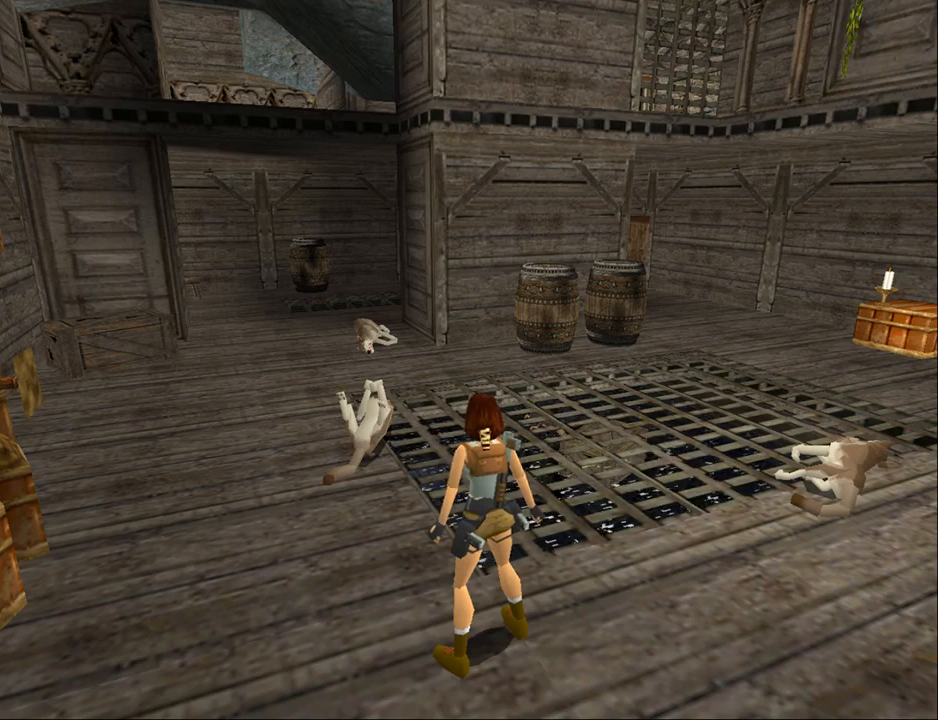
{"buttons": ["DPAD_RIGHT"], "events": [[67, "L2", "up"], [133, "DPAD_RIGHT", "down"]]}
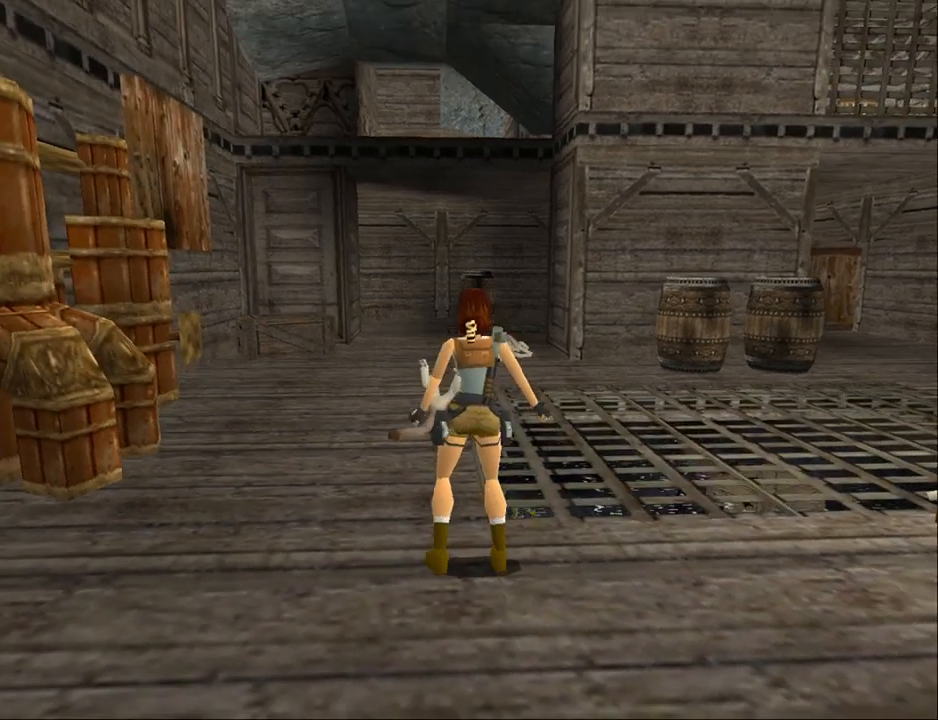
{"buttons": ["DPAD_UP"], "events": [[333, "DPAD_UP", "down"], [500, "DPAD_RIGHT", "up"]]}
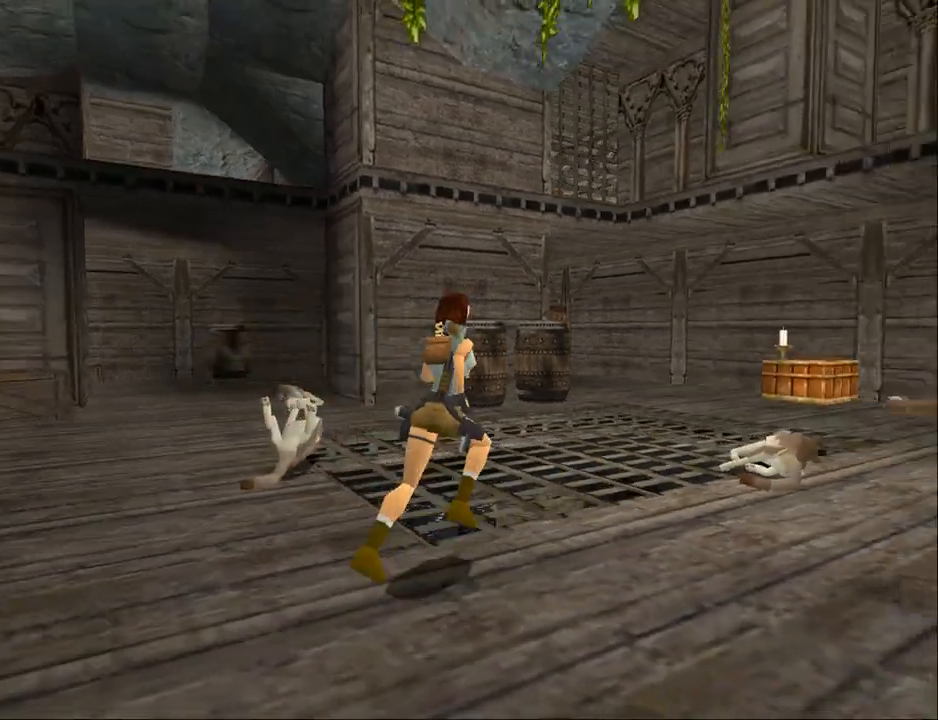
{"buttons": ["DPAD_UP", "DPAD_LEFT"], "events": [[500, "DPAD_LEFT", "down"]]}
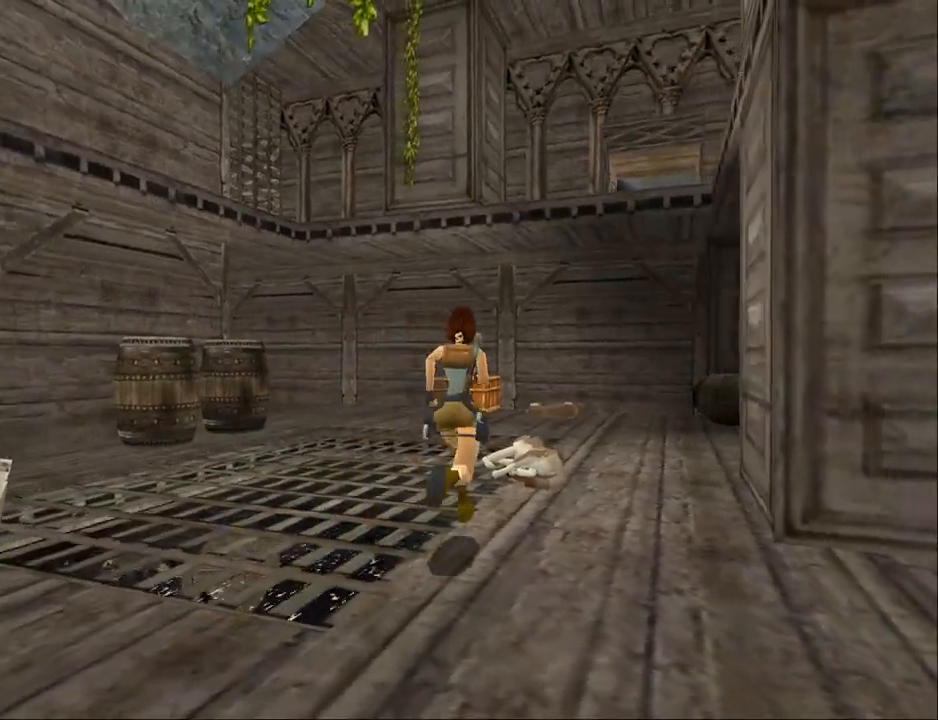
{"buttons": ["DPAD_UP"], "events": [[200, "DPAD_LEFT", "up"]]}
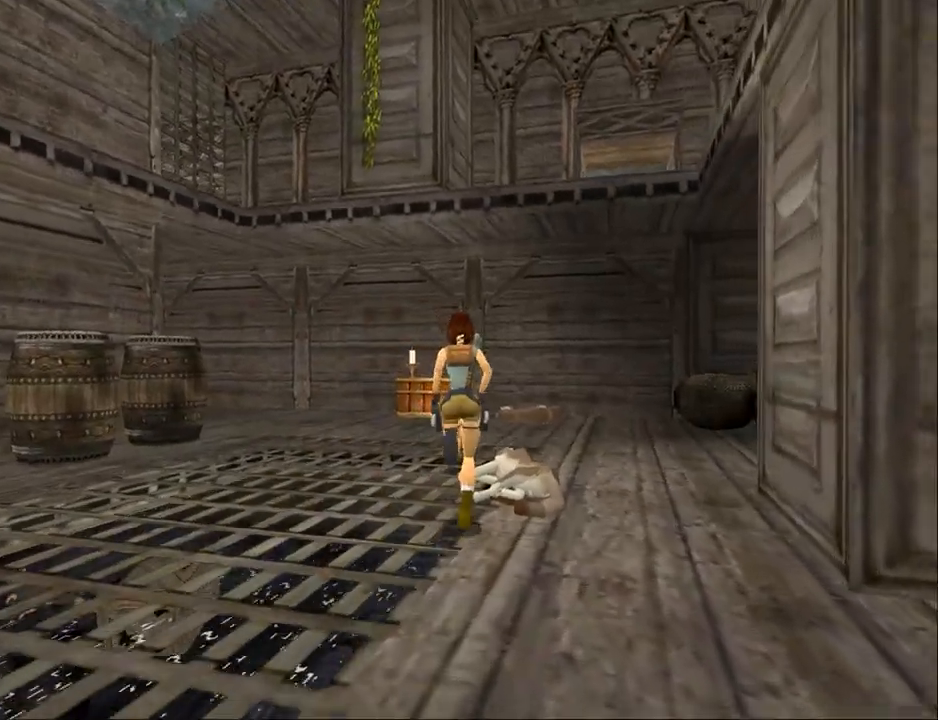
{"buttons": ["DPAD_RIGHT"], "events": [[367, "DPAD_UP", "up"], [400, "DPAD_RIGHT", "down"]]}
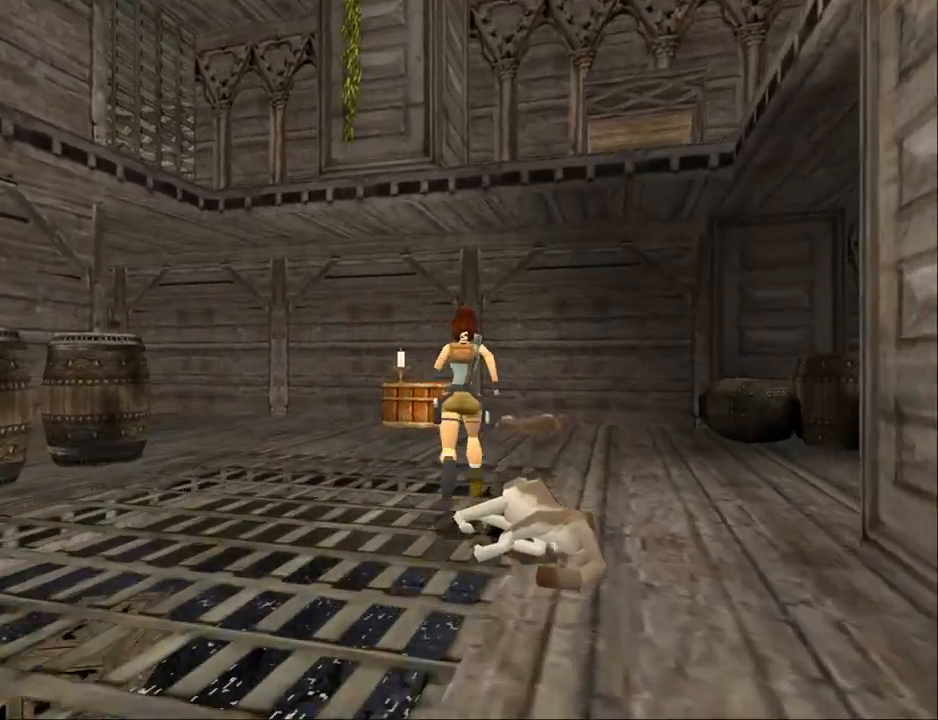
{"buttons": ["DPAD_RIGHT"], "events": []}
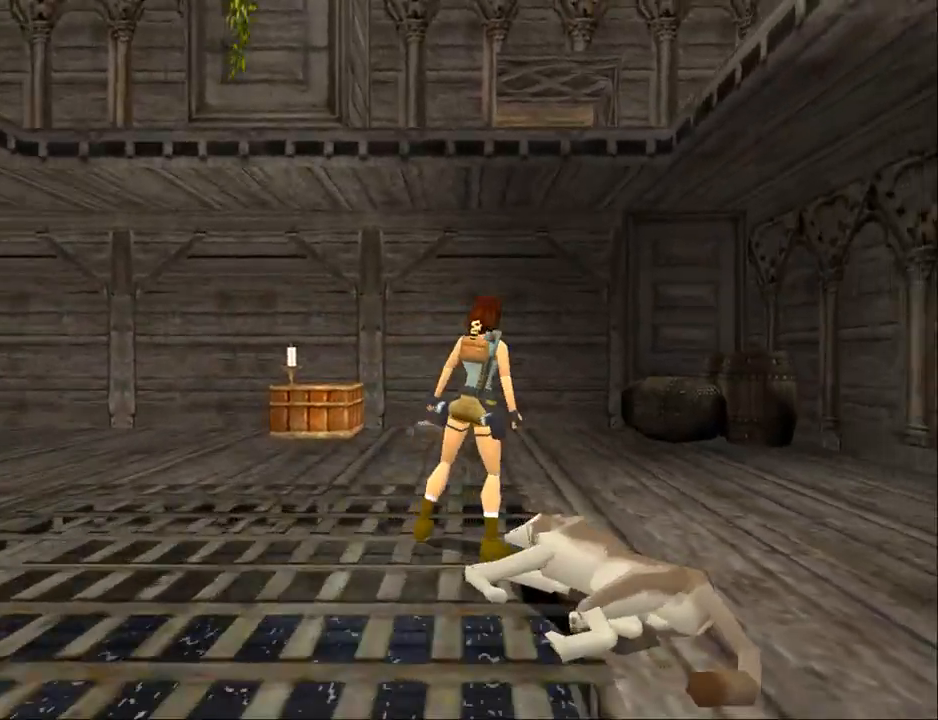
{"buttons": ["DPAD_RIGHT"], "events": []}
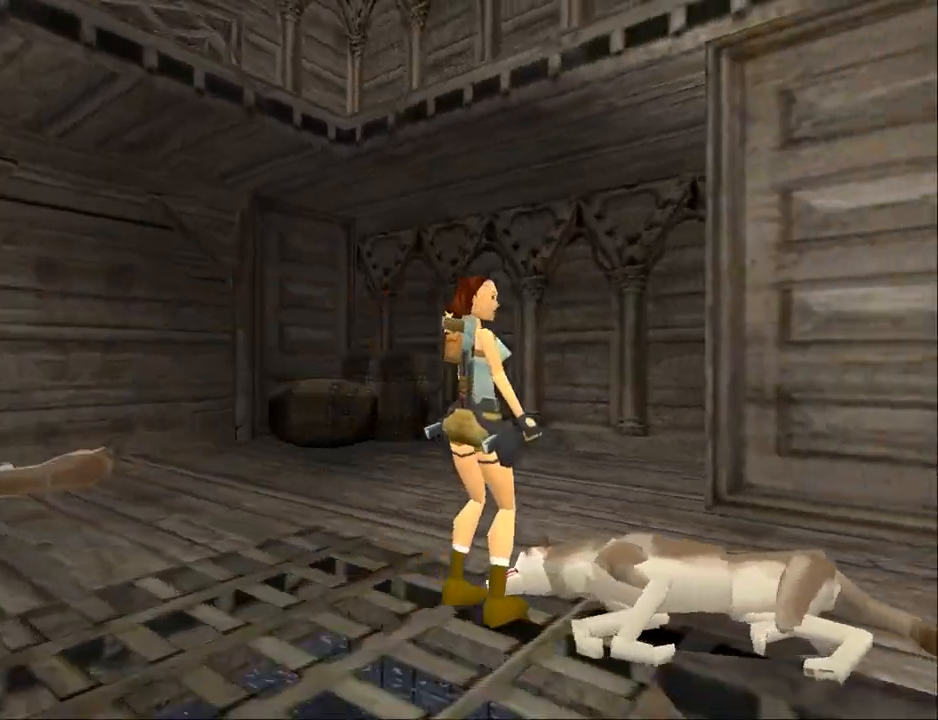
{"buttons": ["DPAD_UP"], "events": [[267, "DPAD_RIGHT", "up"], [433, "DPAD_UP", "down"]]}
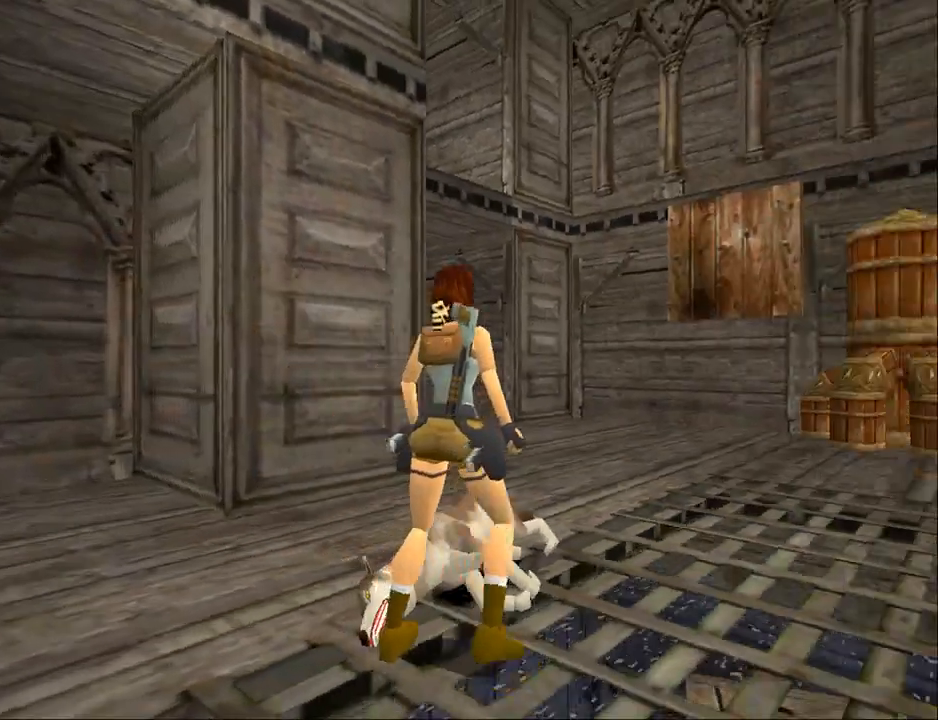
{"buttons": ["DPAD_UP"], "events": [[100, "DPAD_RIGHT", "down"], [367, "DPAD_RIGHT", "up"]]}
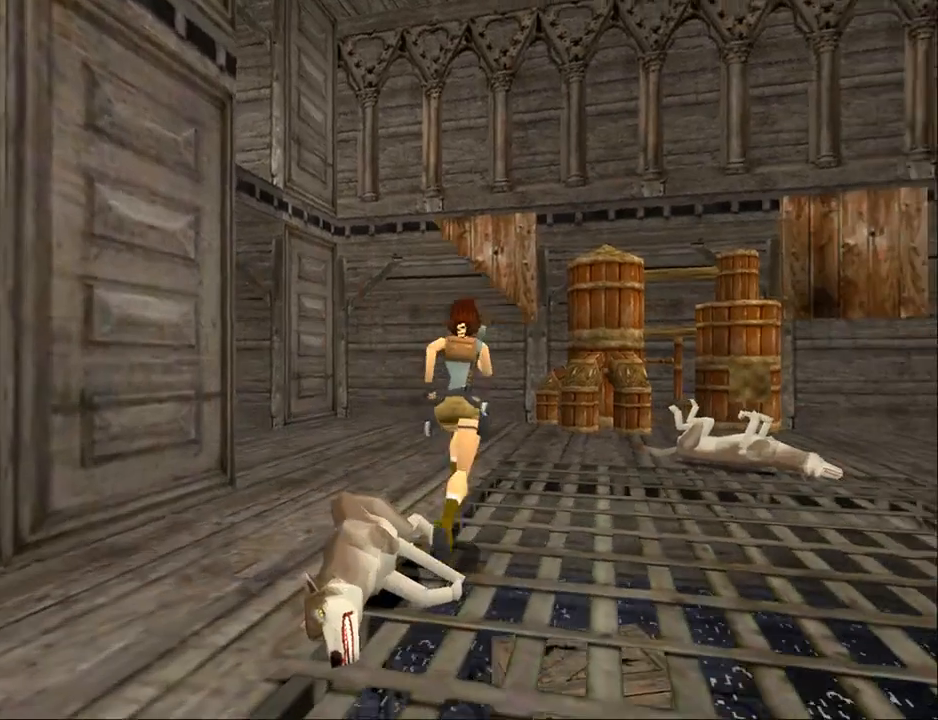
{"buttons": ["DPAD_UP", "DPAD_LEFT"], "events": [[233, "DPAD_LEFT", "down"]]}
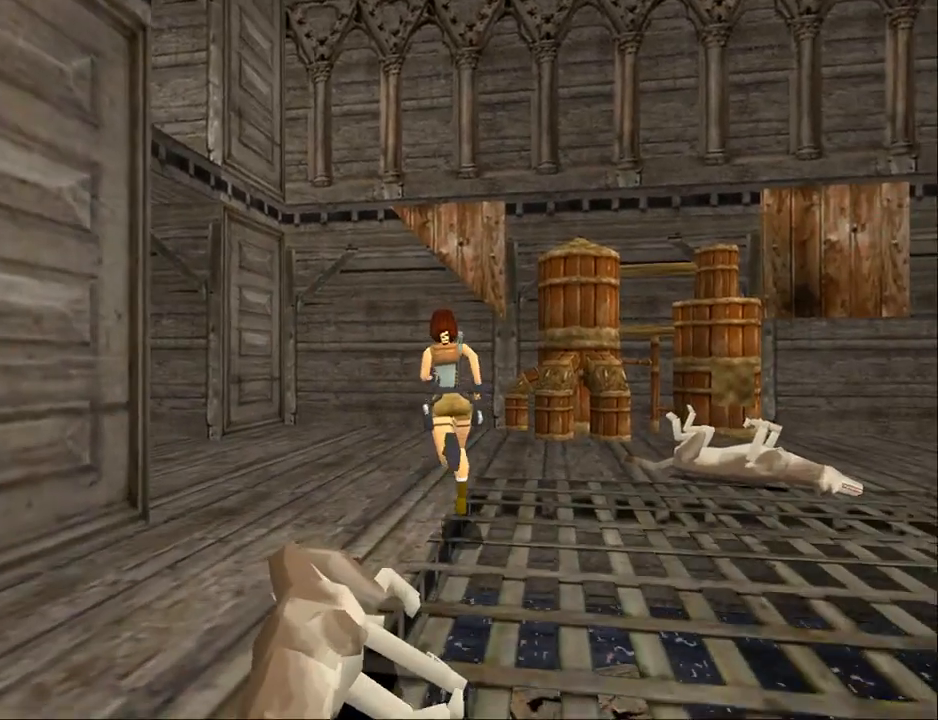
{"buttons": ["DPAD_UP"], "events": [[467, "DPAD_LEFT", "up"]]}
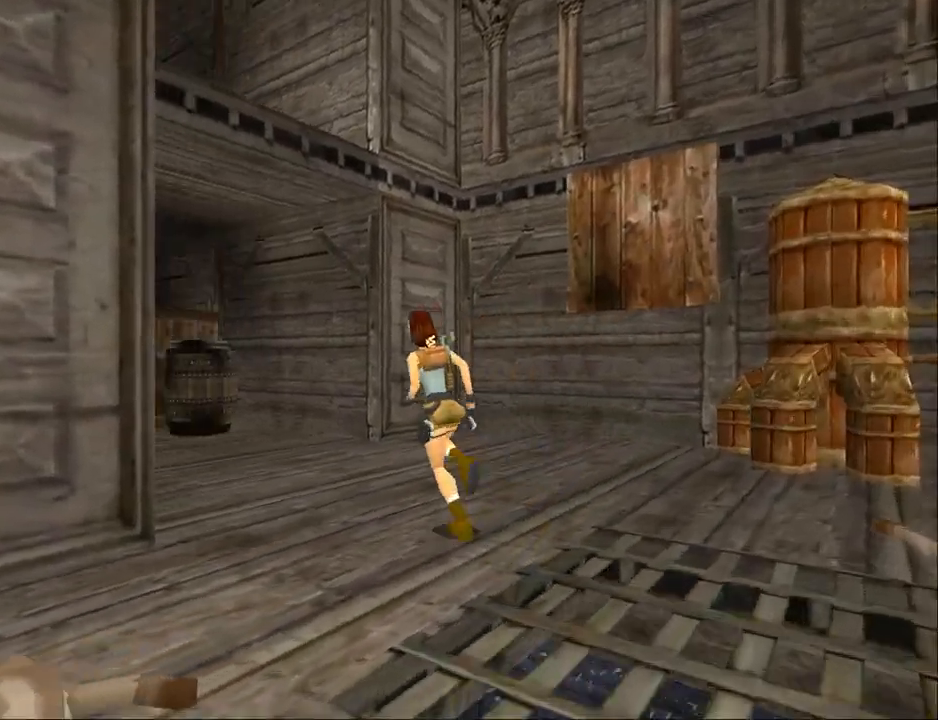
{"buttons": ["DPAD_UP"], "events": []}
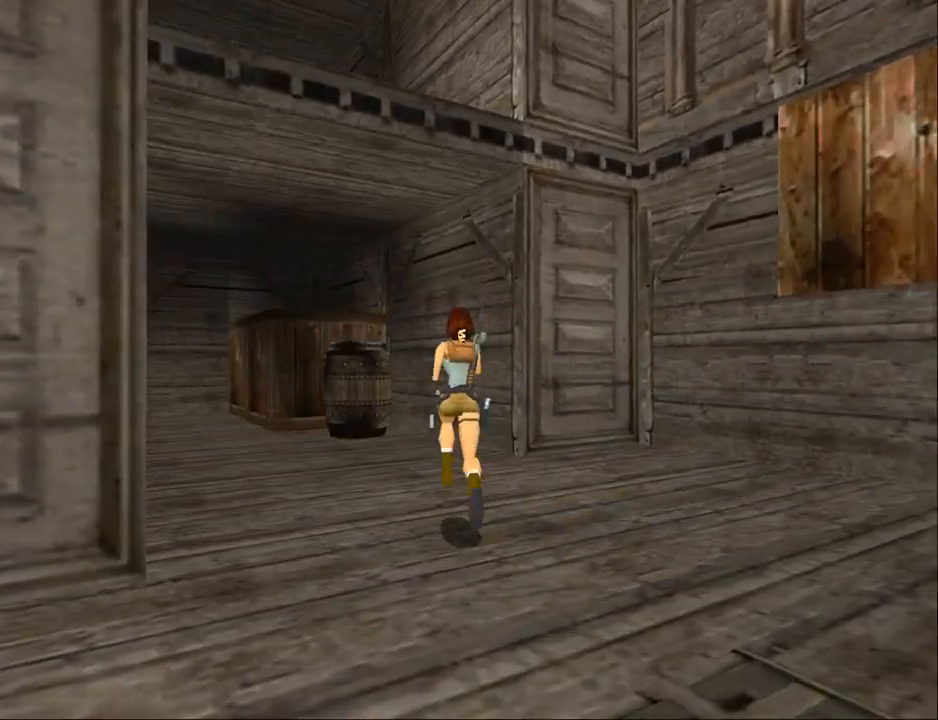
{"buttons": ["DPAD_UP", "DPAD_LEFT"], "events": [[67, "DPAD_LEFT", "down"]]}
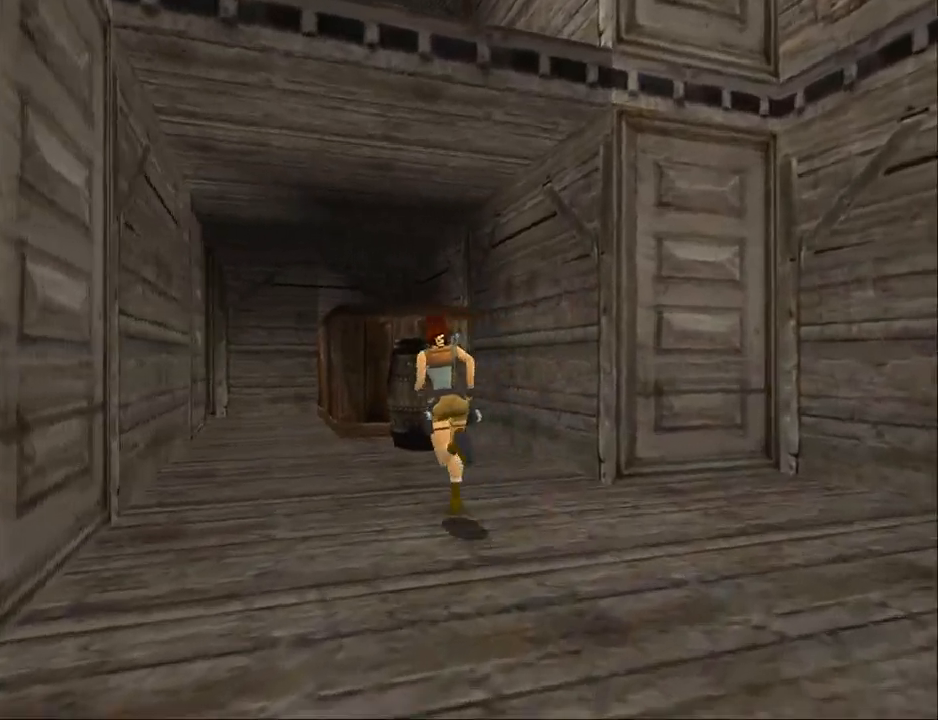
{"buttons": ["DPAD_UP", "DPAD_RIGHT"], "events": [[333, "DPAD_LEFT", "up"], [333, "DPAD_RIGHT", "down"]]}
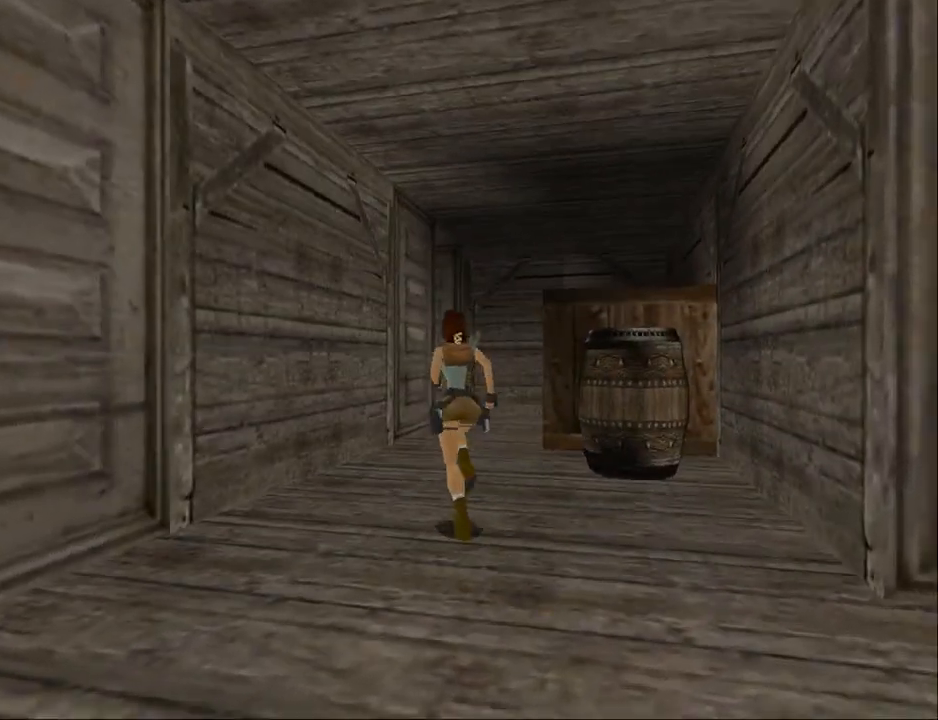
{"buttons": ["DPAD_UP"], "events": [[233, "DPAD_RIGHT", "up"]]}
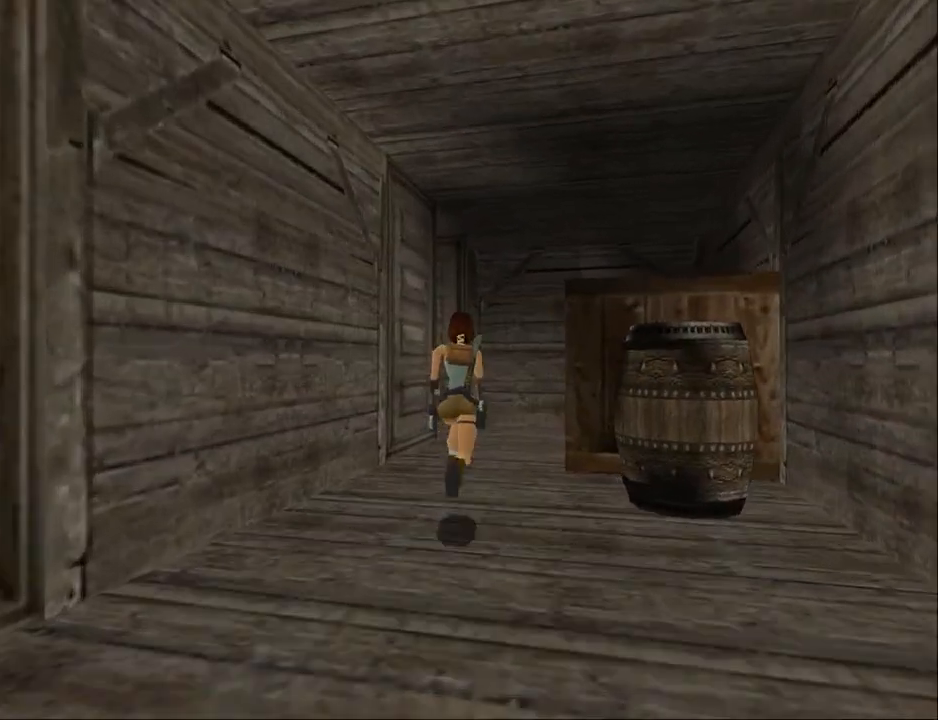
{"buttons": ["DPAD_UP"], "events": []}
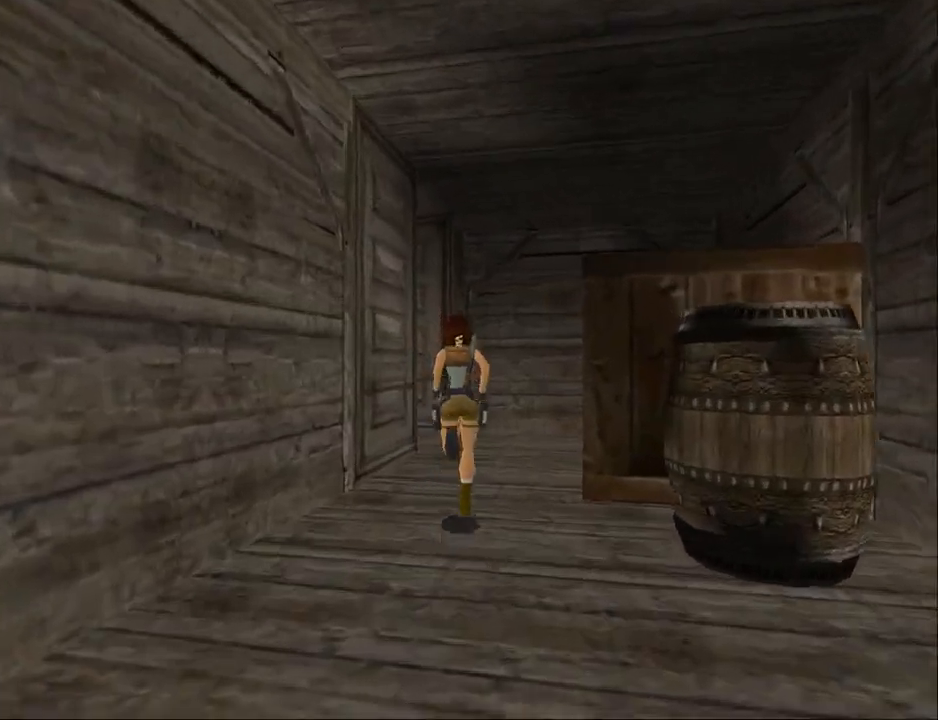
{"buttons": ["DPAD_UP"], "events": []}
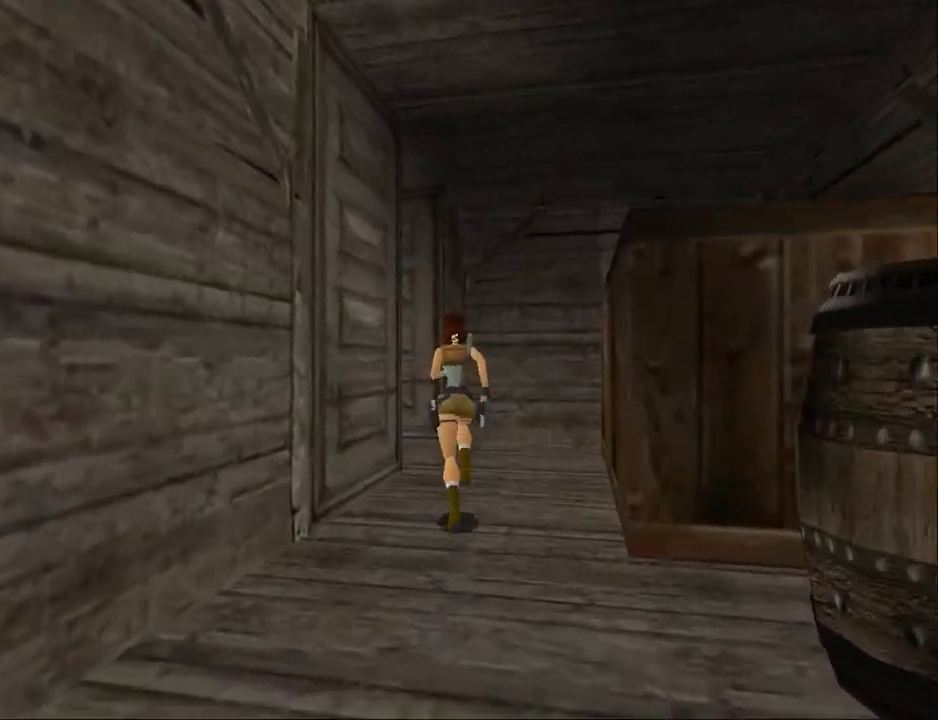
{"buttons": ["DPAD_UP", "DPAD_LEFT"], "events": [[367, "DPAD_LEFT", "down"]]}
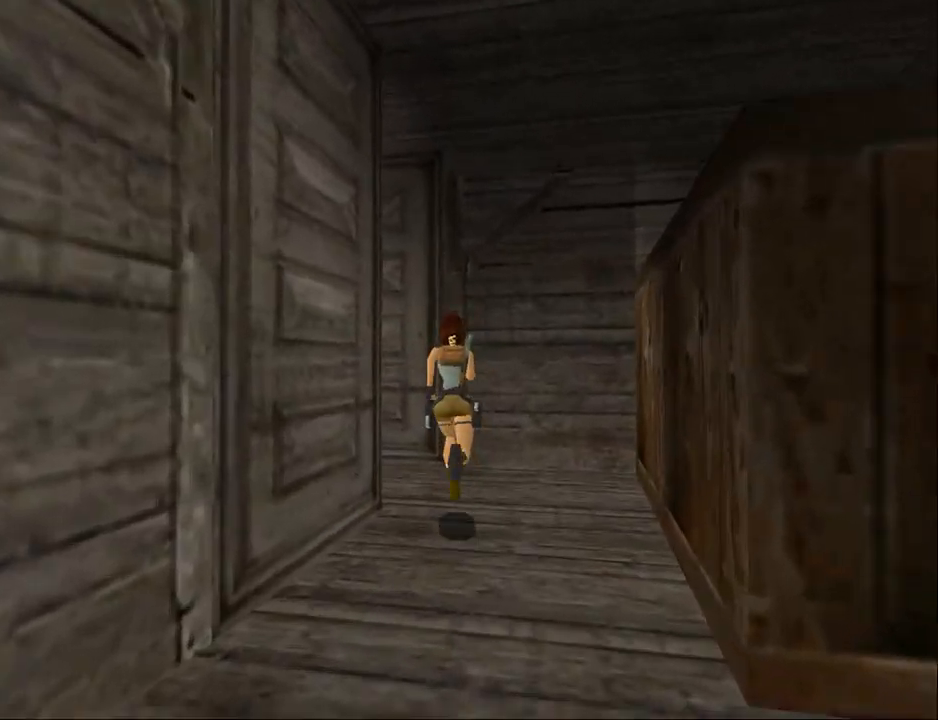
{"buttons": ["DPAD_UP", "DPAD_LEFT"], "events": []}
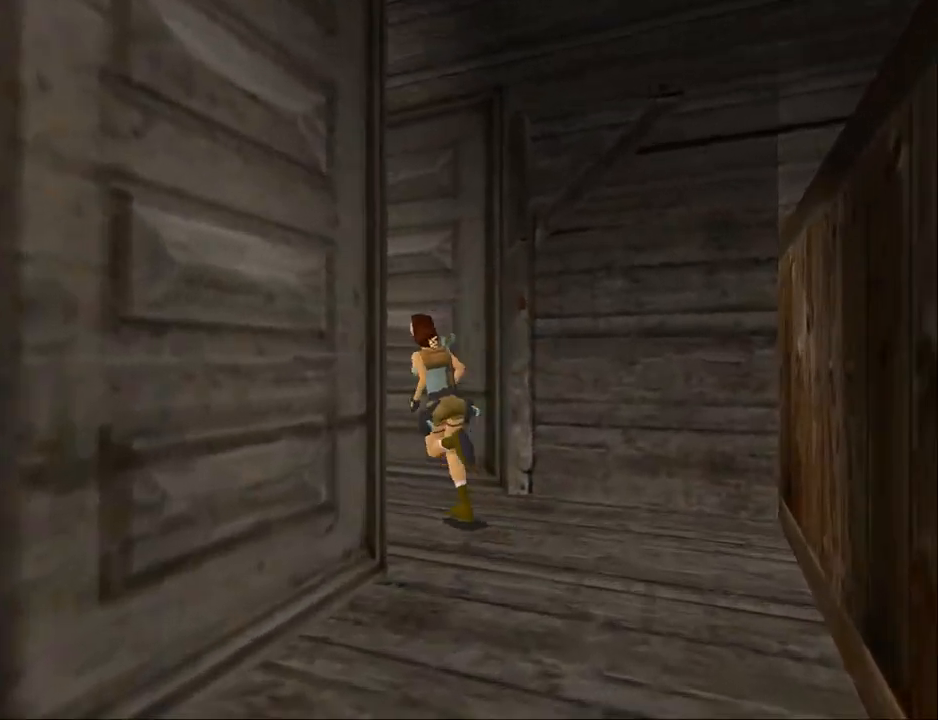
{"buttons": ["SQUARE", "DPAD_UP"], "events": [[133, "SQUARE", "down"], [167, "DPAD_LEFT", "up"]]}
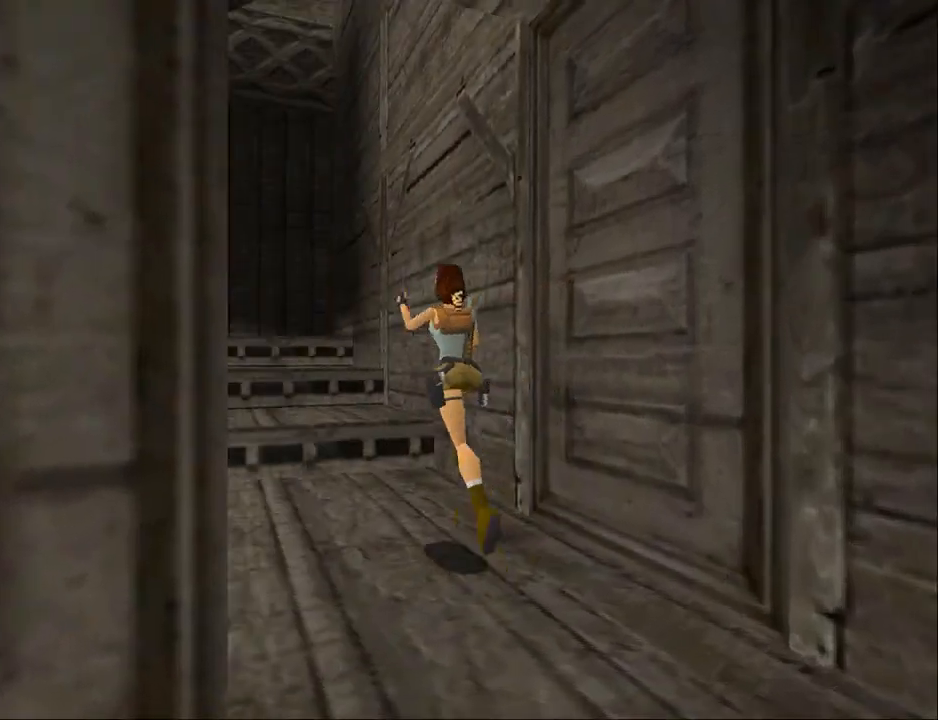
{"buttons": ["DPAD_UP", "DPAD_RIGHT"], "events": [[167, "DPAD_LEFT", "down"], [300, "DPAD_LEFT", "up"], [400, "DPAD_RIGHT", "down"], [433, "SQUARE", "up"]]}
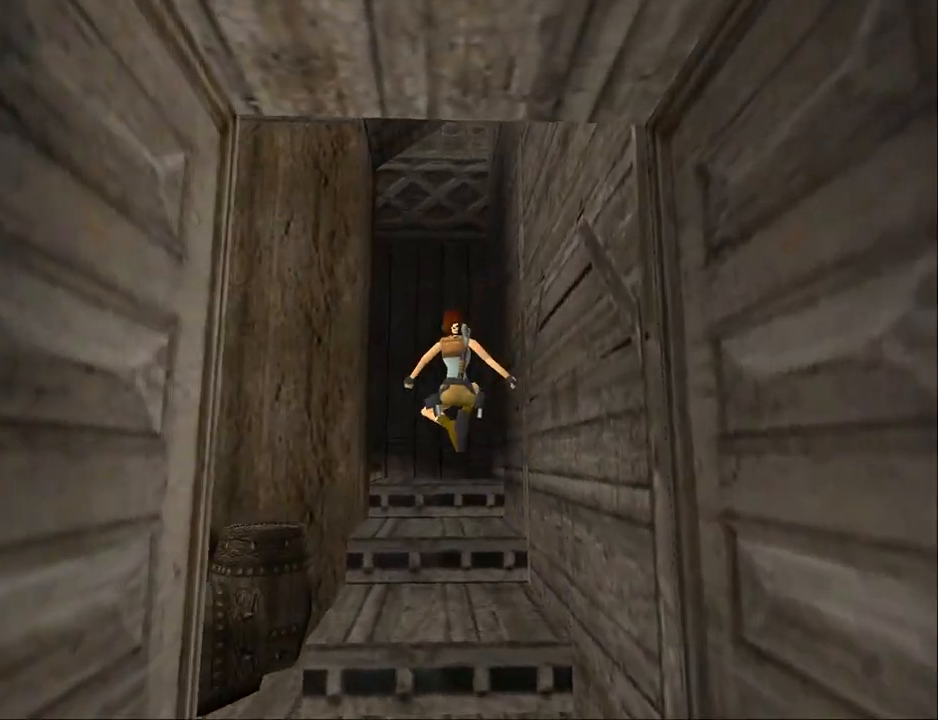
{"buttons": ["DPAD_UP", "DPAD_LEFT"], "events": [[100, "DPAD_RIGHT", "up"], [400, "DPAD_LEFT", "down"]]}
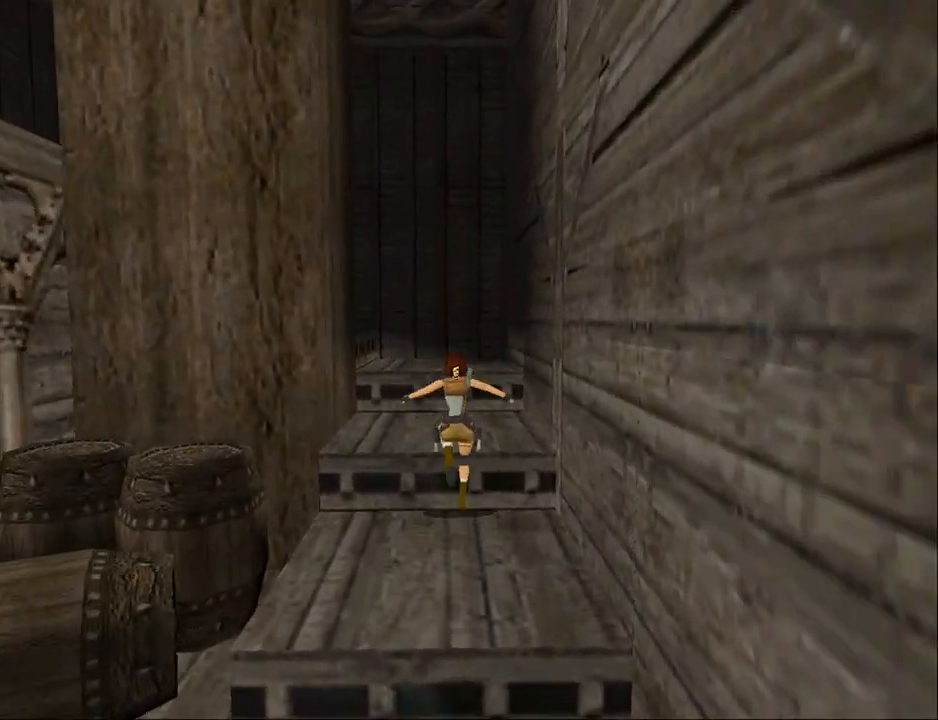
{"buttons": ["DPAD_UP"], "events": [[300, "DPAD_LEFT", "up"]]}
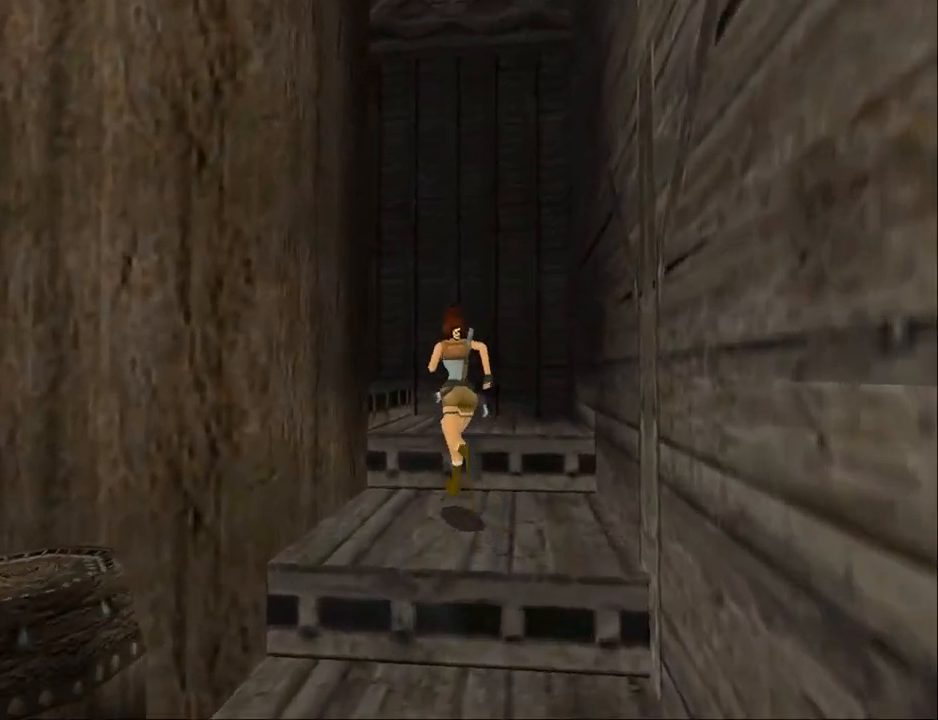
{"buttons": ["DPAD_UP", "DPAD_LEFT"], "events": [[267, "DPAD_LEFT", "down"]]}
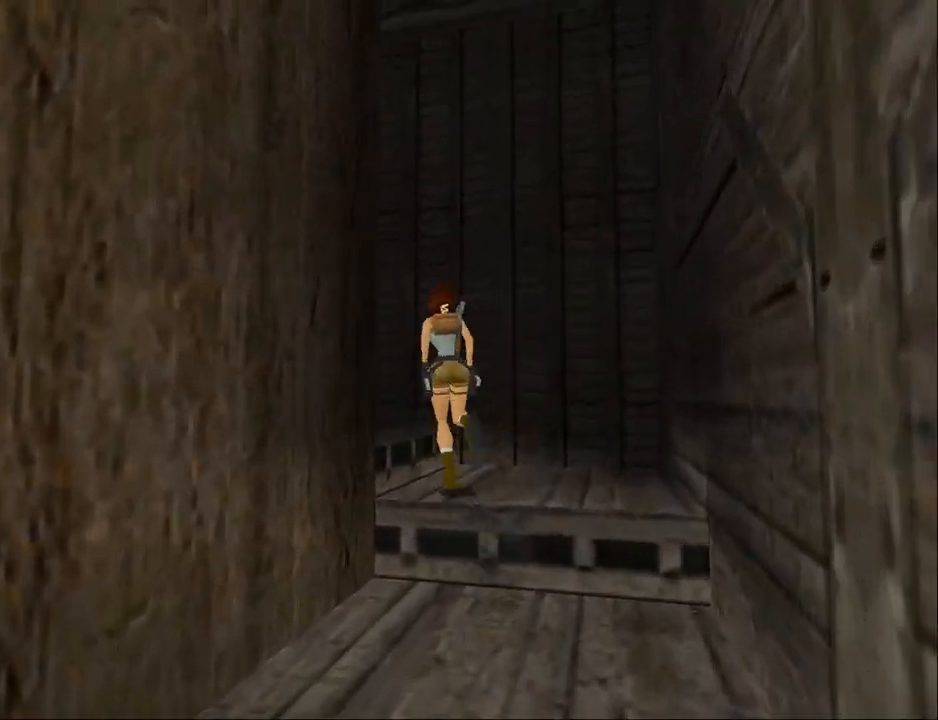
{"buttons": ["DPAD_UP", "DPAD_LEFT"], "events": []}
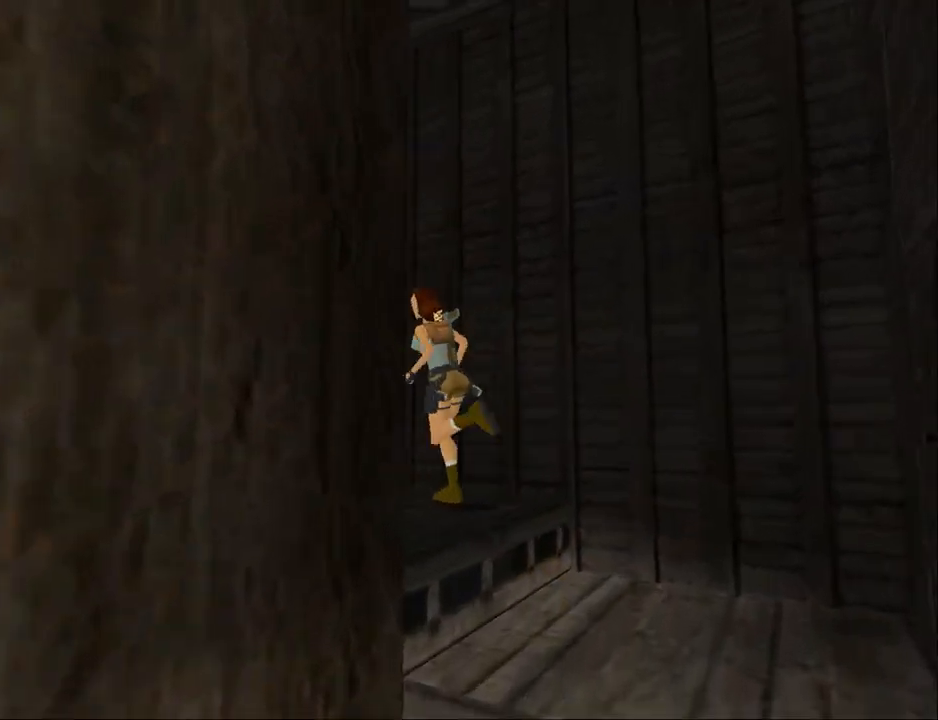
{"buttons": ["DPAD_UP"], "events": [[33, "DPAD_LEFT", "up"]]}
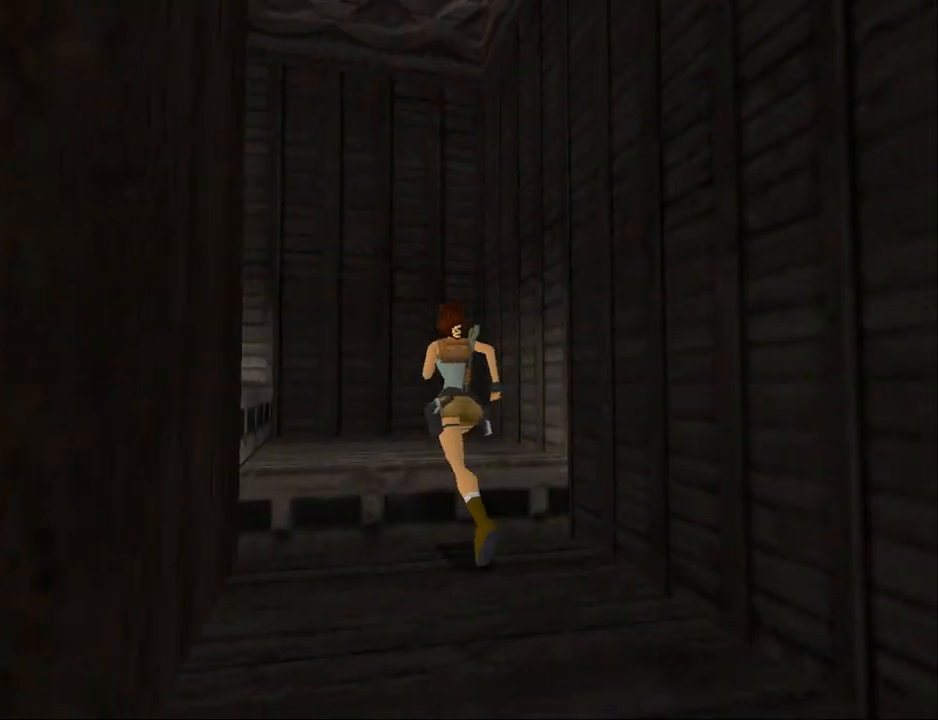
{"buttons": ["DPAD_UP", "DPAD_LEFT"], "events": [[167, "DPAD_LEFT", "down"]]}
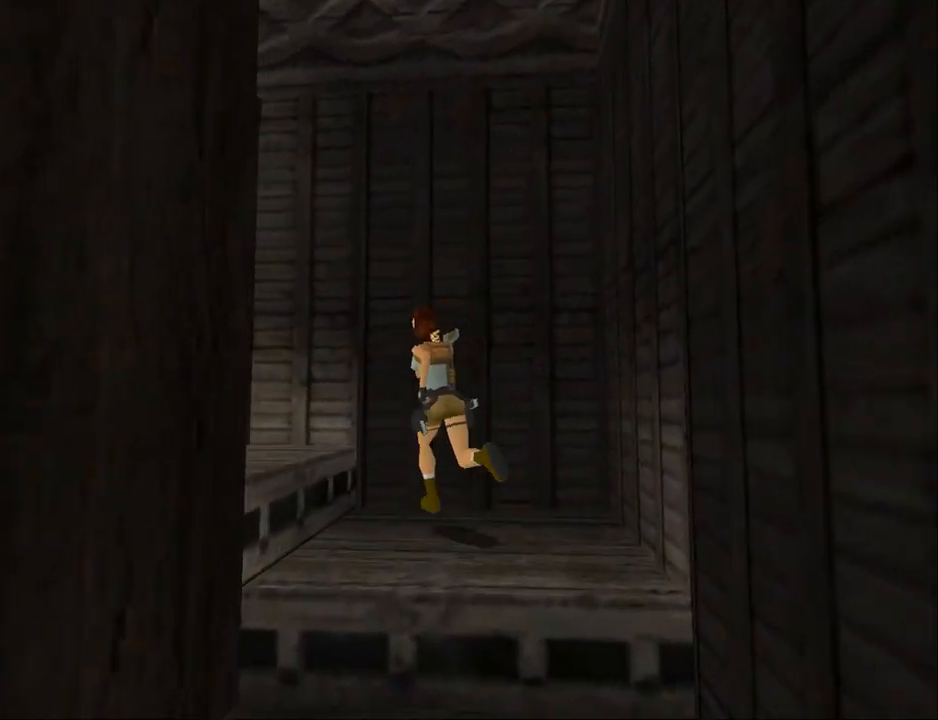
{"buttons": ["DPAD_UP"], "events": [[367, "DPAD_LEFT", "up"]]}
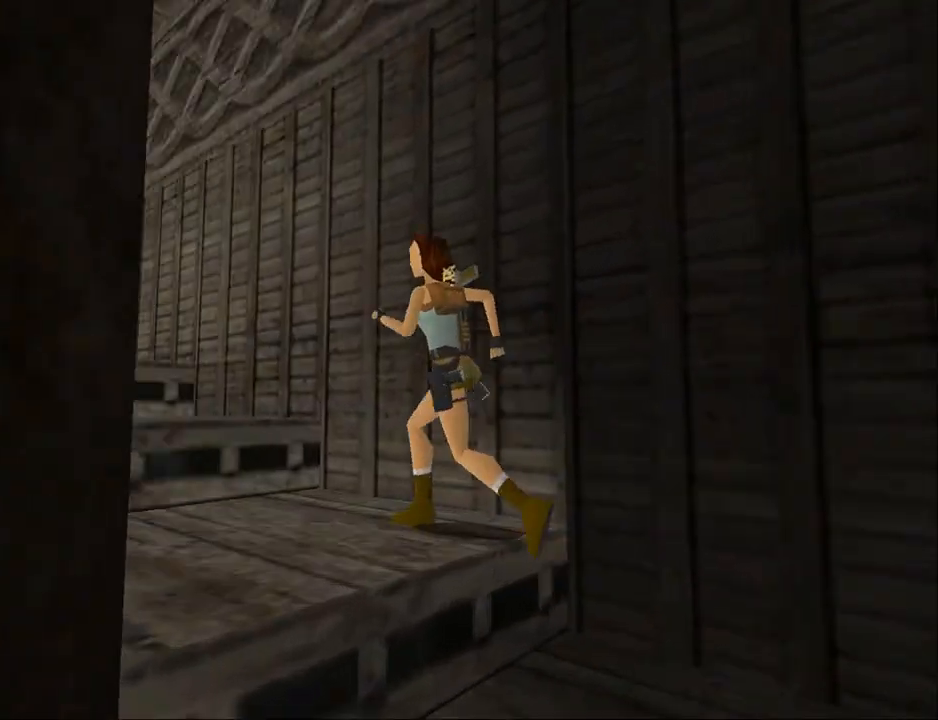
{"buttons": ["DPAD_UP"], "events": [[300, "DPAD_UP", "up"], [400, "DPAD_UP", "down"]]}